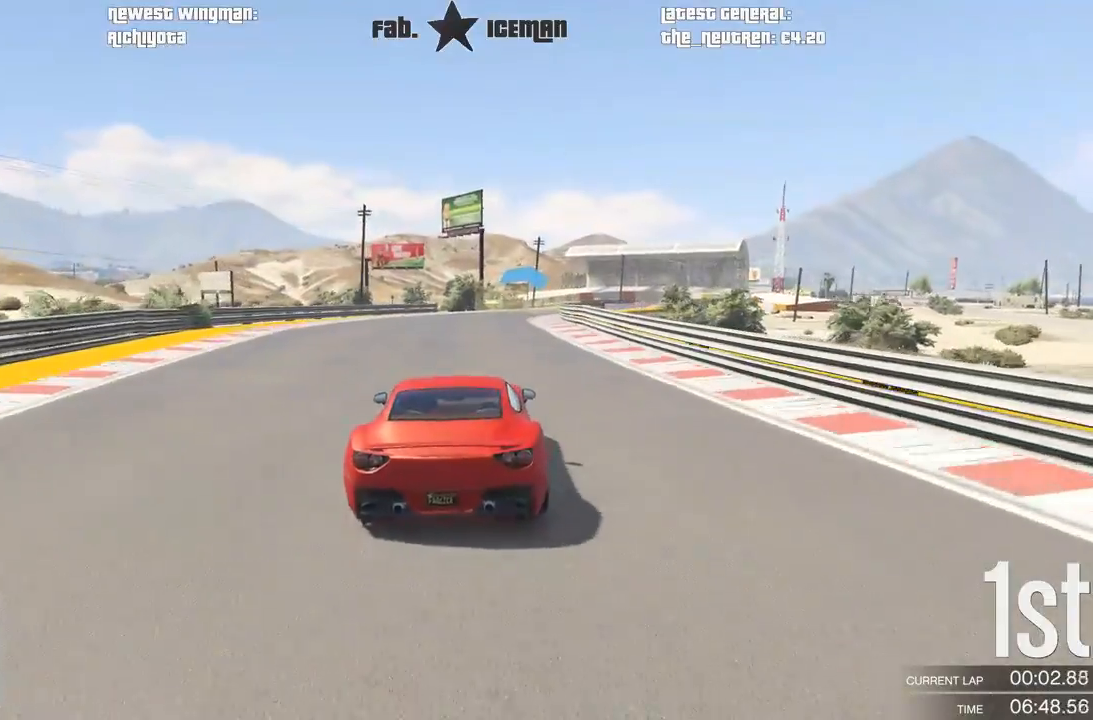
Gameplay with a controller (Xbox layout); each line is a JSON object with the inputs held at the frame after it (dt_ms = milliseconds from this image to that frame). "events" lists button and stick changes between this image and that frame as [ms after this image, input, new state], when the widget could be followed in between. Not read: L3.
{"dt_ms": 500, "buttons": ["R2"], "left_stick": "center", "right_stick": "center", "events": [[104, "left_stick", "right"], [229, "left_stick", "center"], [333, "left_stick", "right"], [458, "left_stick", "center"]]}
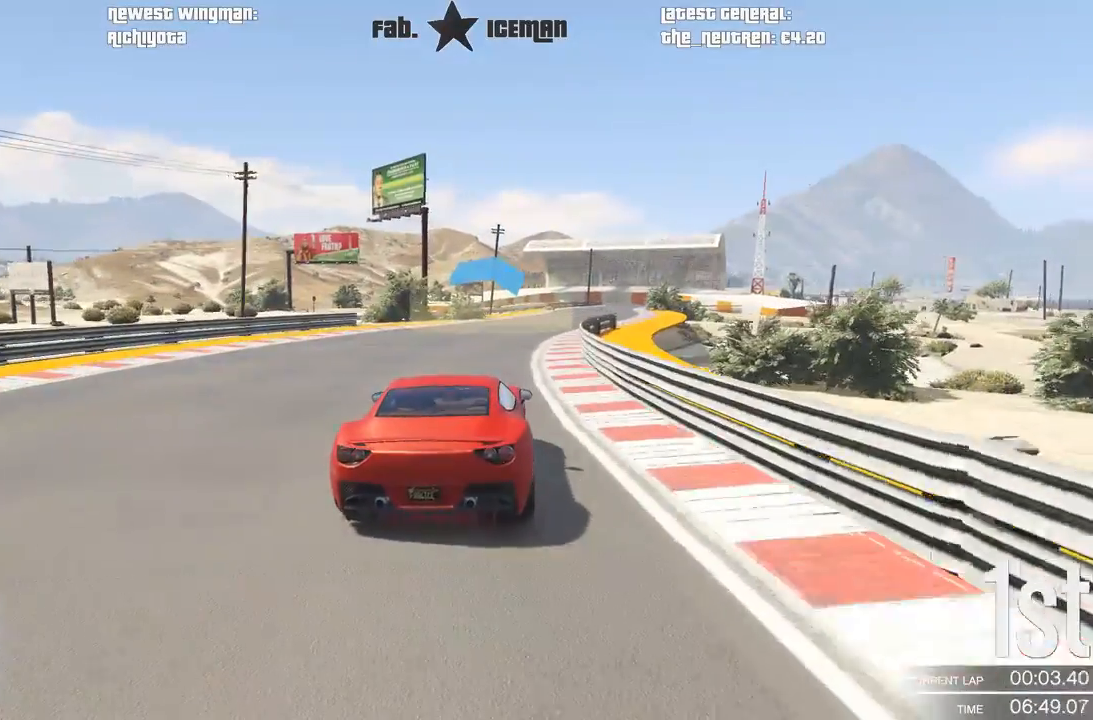
{"dt_ms": 500, "buttons": ["R2"], "left_stick": "right", "right_stick": "center", "events": [[188, "left_stick", "right"], [271, "left_stick", "center"], [438, "left_stick", "right"]]}
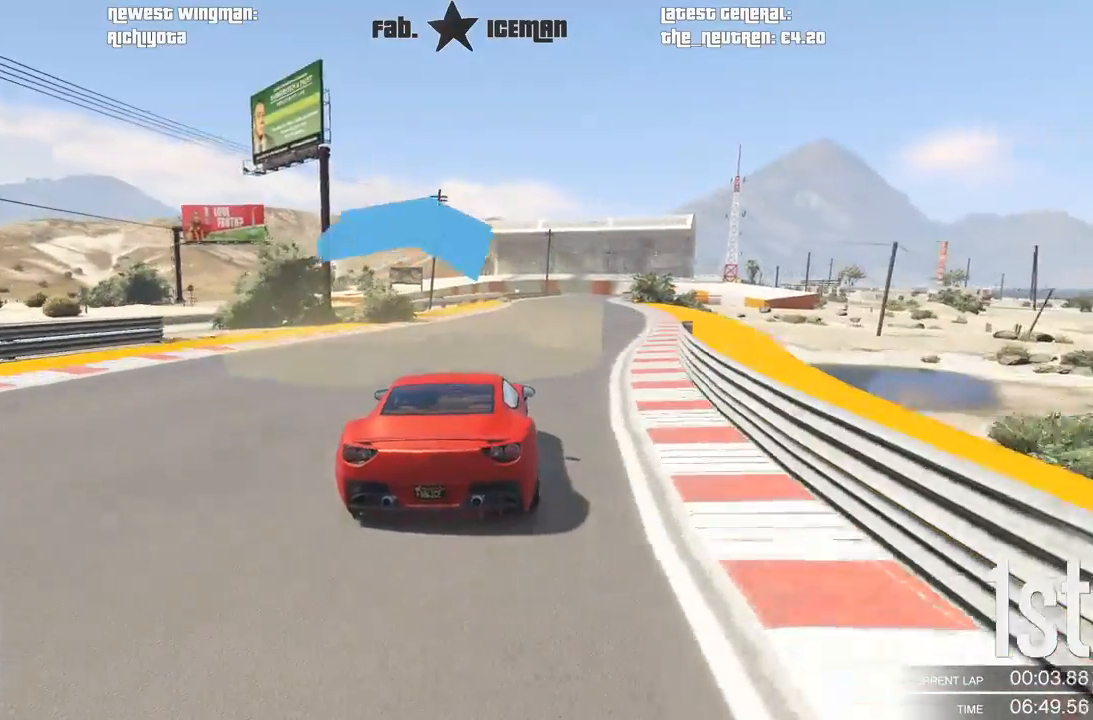
{"dt_ms": 500, "buttons": ["R2"], "left_stick": "center", "right_stick": "center", "events": [[62, "left_stick", "center"], [188, "left_stick", "right"], [292, "left_stick", "center"]]}
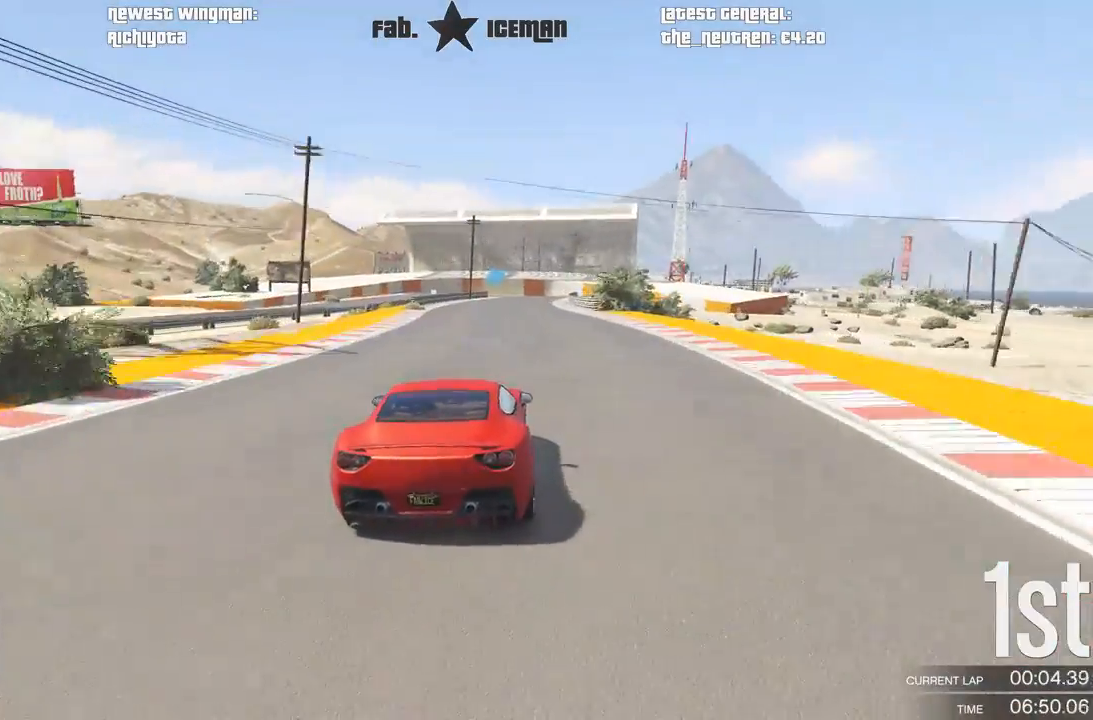
{"dt_ms": 500, "buttons": ["R2"], "left_stick": "right", "right_stick": "center", "events": [[21, "left_stick", "right"], [83, "left_stick", "center"], [458, "left_stick", "right"]]}
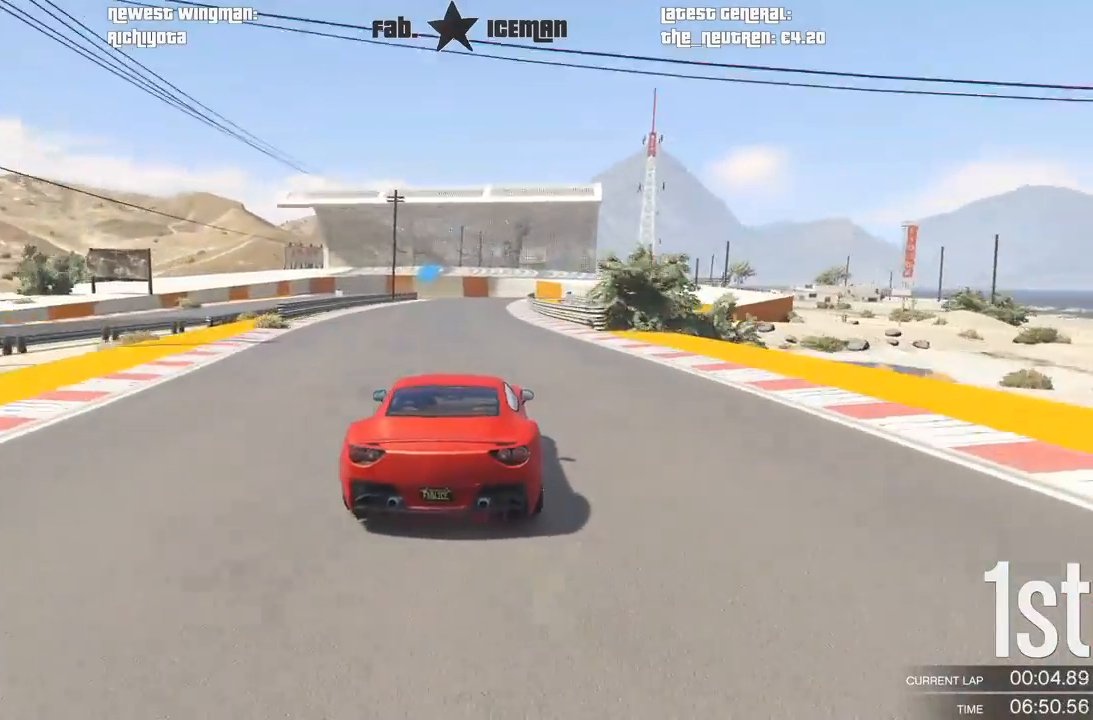
{"dt_ms": 500, "buttons": ["R2"], "left_stick": "center", "right_stick": "center", "events": [[83, "left_stick", "center"], [271, "left_stick", "right"], [396, "left_stick", "center"]]}
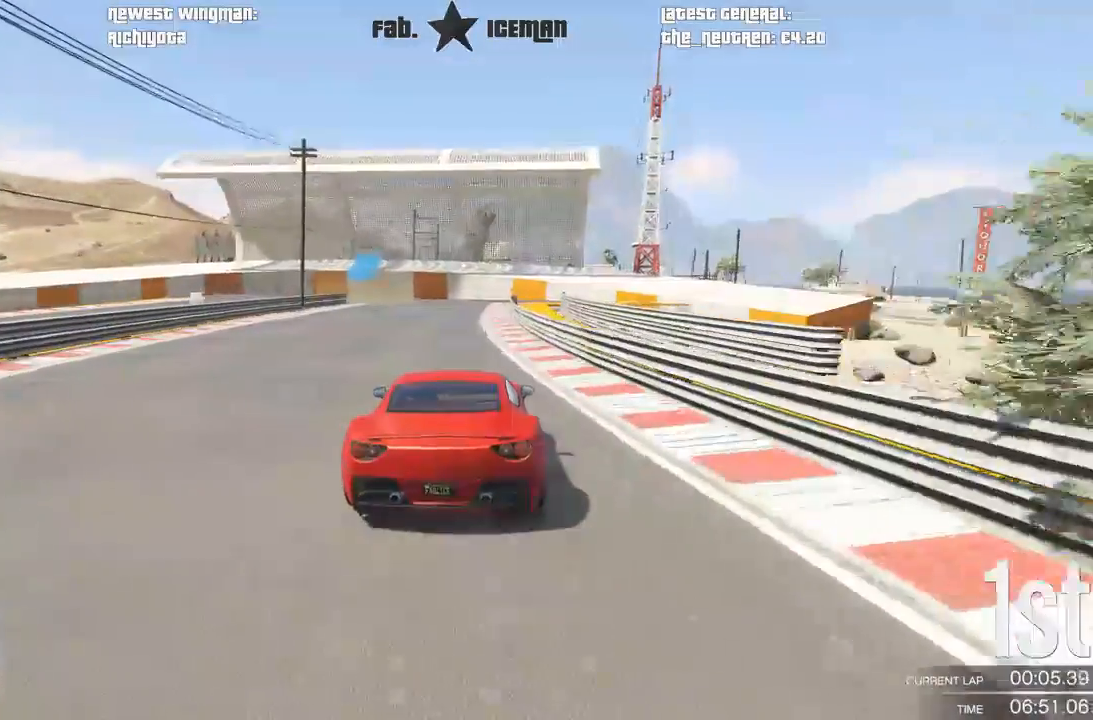
{"dt_ms": 500, "buttons": ["L2"], "left_stick": "down-left", "right_stick": "center", "events": [[42, "L2", "down"], [104, "R2", "up"], [500, "left_stick", "down-left"]]}
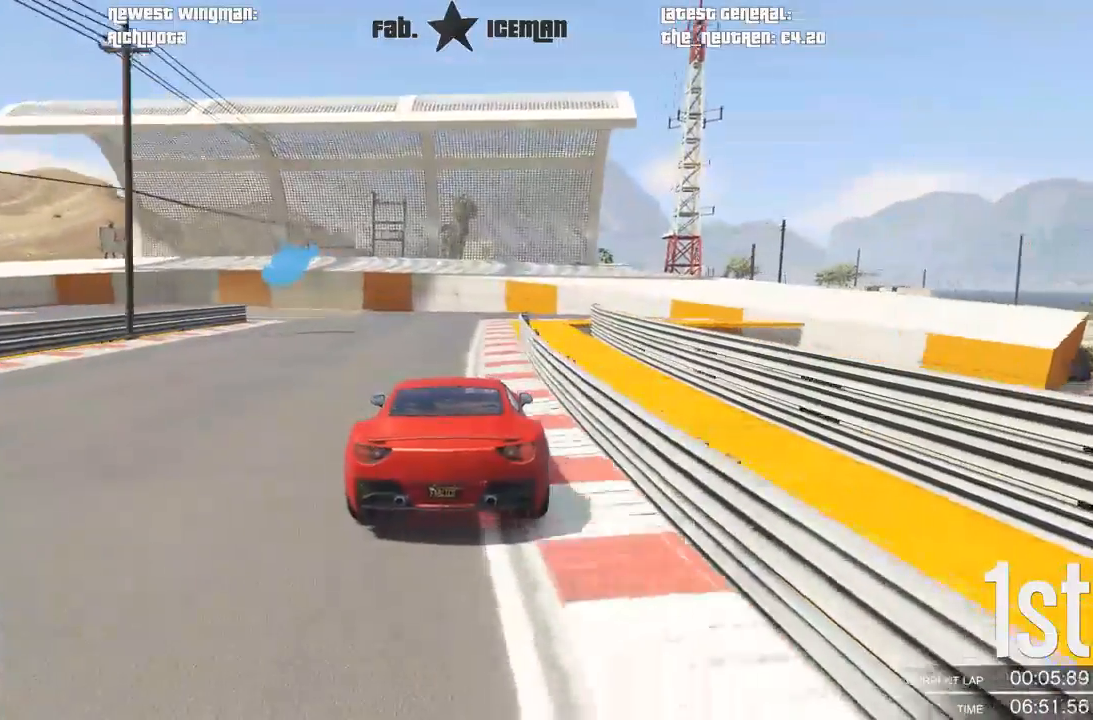
{"dt_ms": 500, "buttons": ["L2"], "left_stick": "center", "right_stick": "center", "events": [[146, "left_stick", "center"], [312, "left_stick", "down-left"], [458, "left_stick", "center"]]}
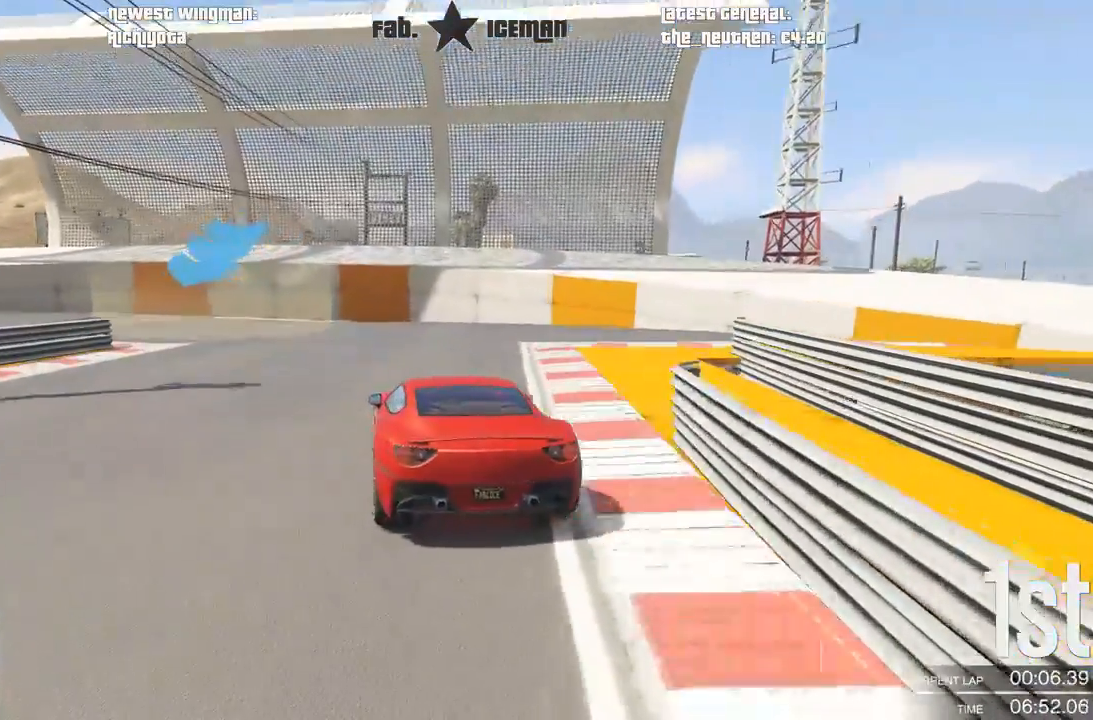
{"dt_ms": 500, "buttons": [], "left_stick": "down-left", "right_stick": "center", "events": [[42, "left_stick", "left"], [125, "left_stick", "down-left"], [333, "L2", "up"]]}
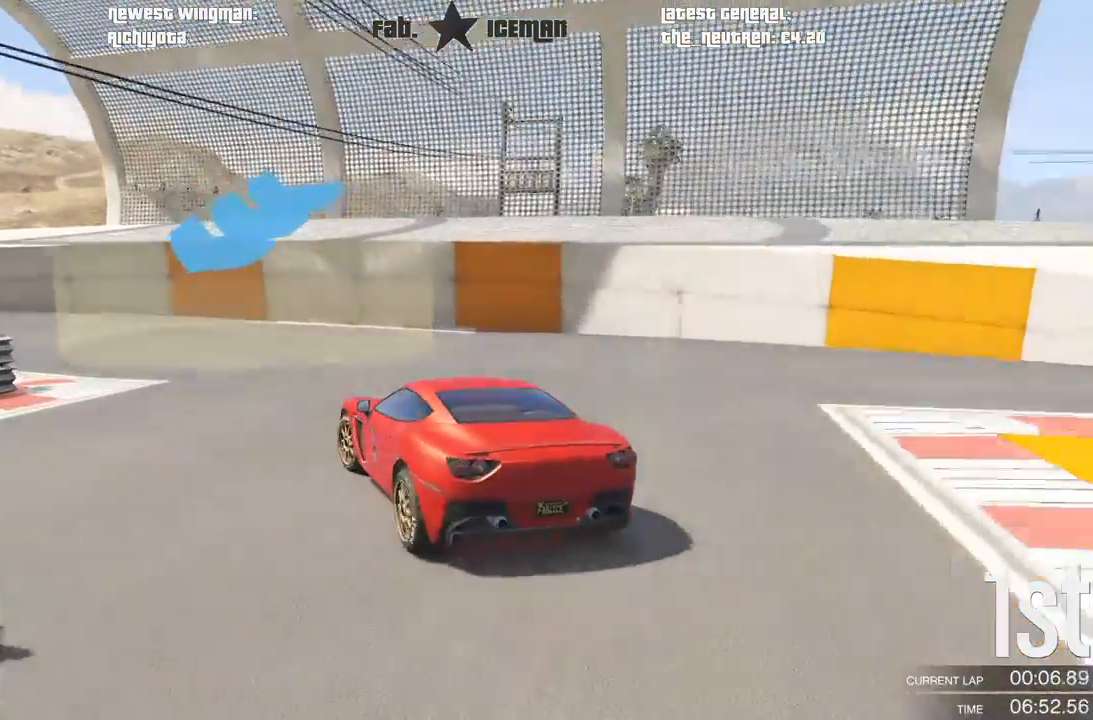
{"dt_ms": 500, "buttons": ["R2"], "left_stick": "down-left", "right_stick": "center", "events": [[500, "R2", "down"]]}
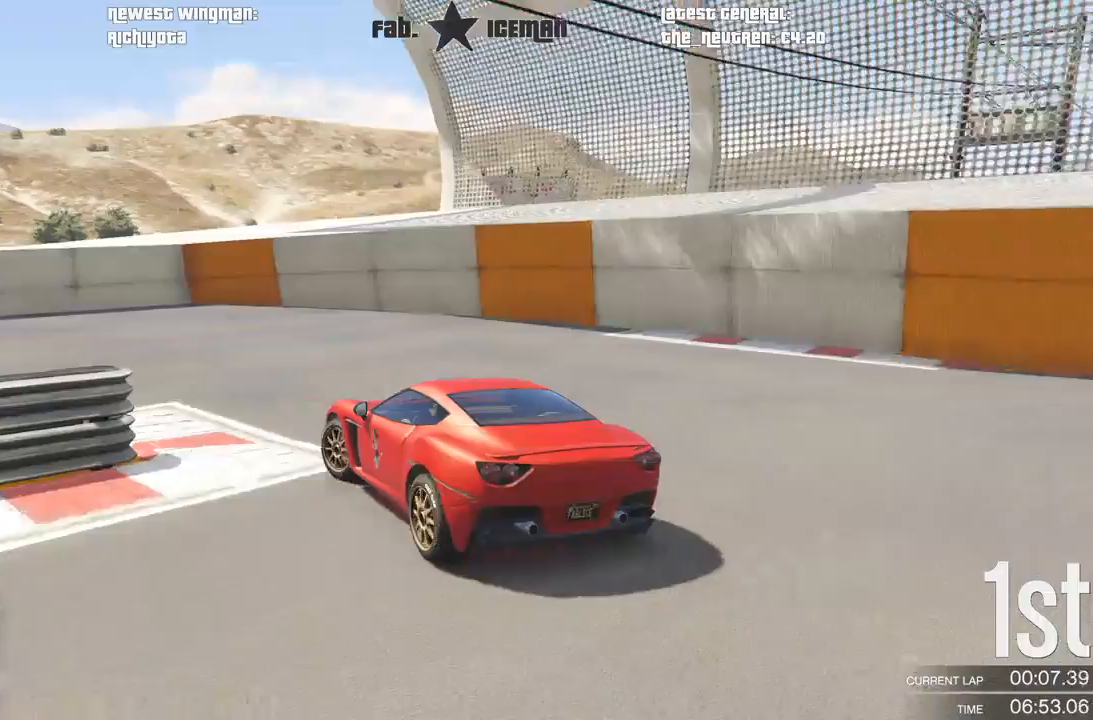
{"dt_ms": 500, "buttons": ["R2"], "left_stick": "down-left", "right_stick": "center", "events": []}
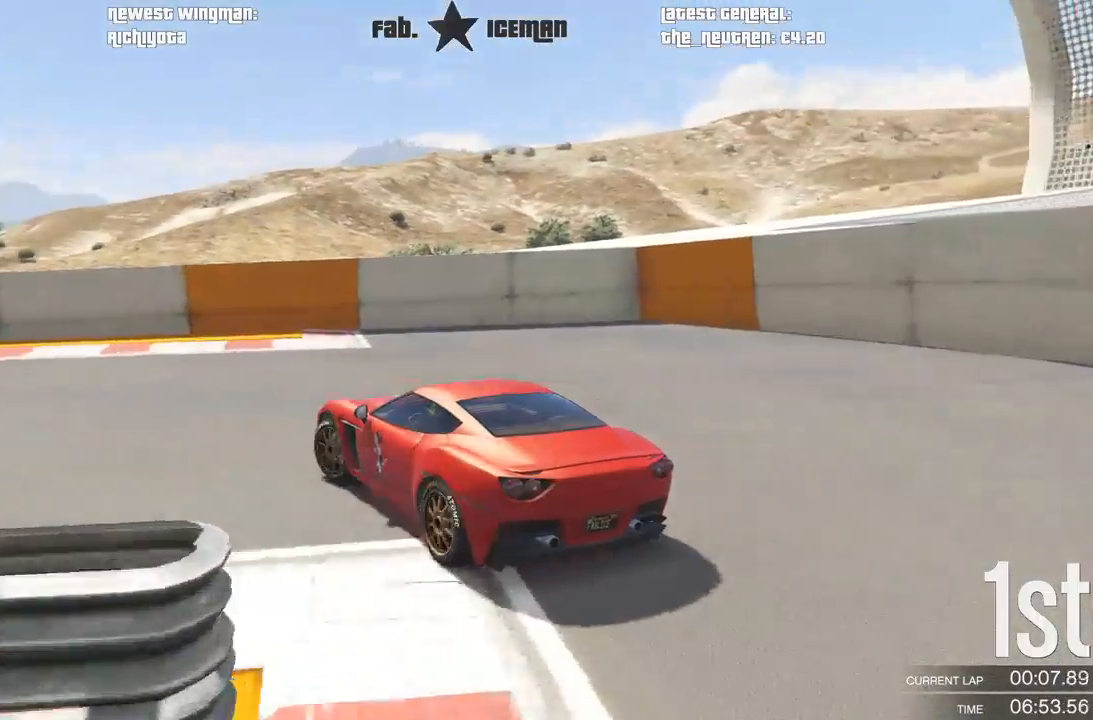
{"dt_ms": 500, "buttons": ["R2"], "left_stick": "down-left", "right_stick": "center", "events": []}
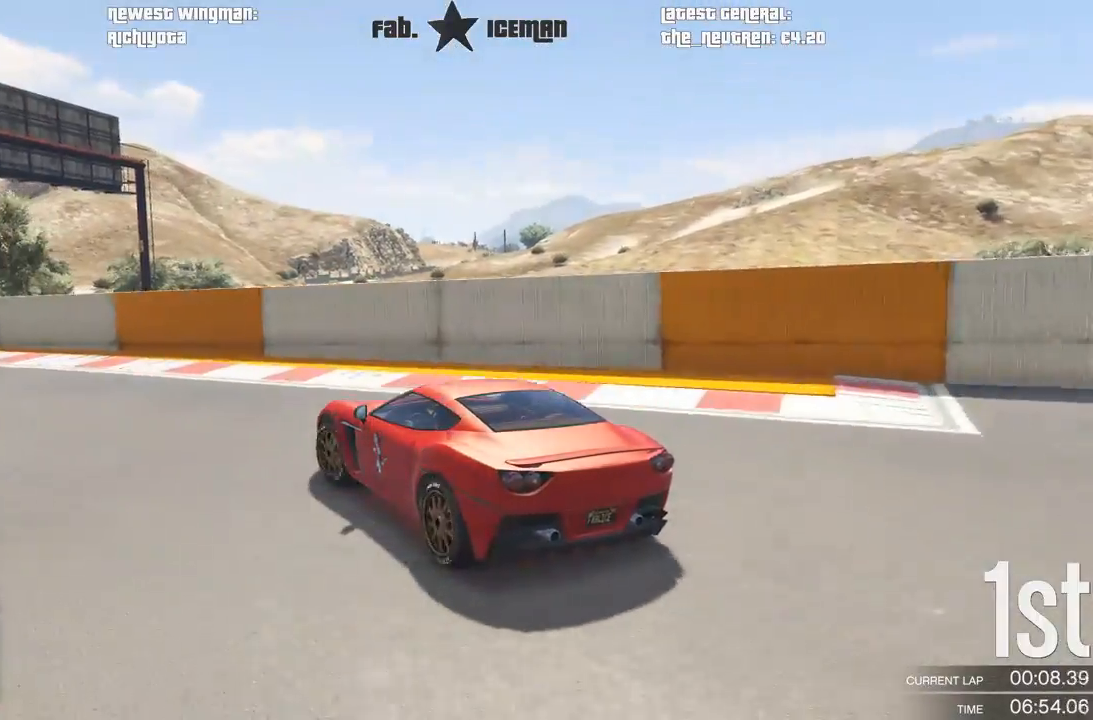
{"dt_ms": 500, "buttons": ["R2"], "left_stick": "down-left", "right_stick": "center", "events": [[271, "left_stick", "center"], [375, "left_stick", "down-left"]]}
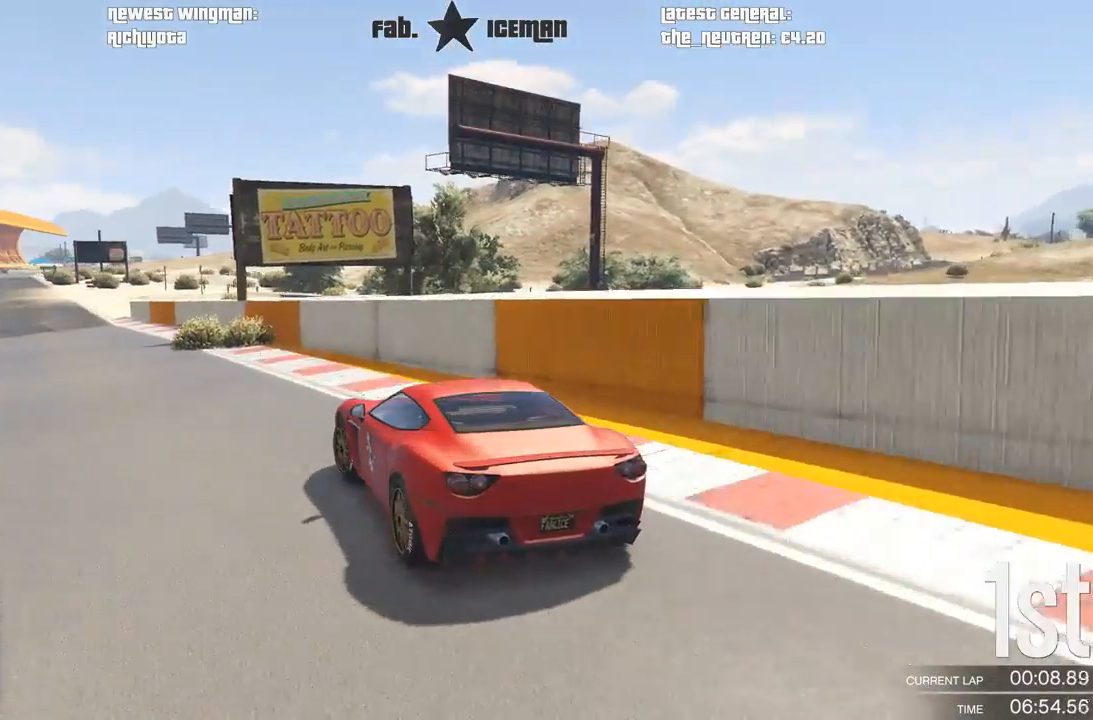
{"dt_ms": 500, "buttons": ["A", "R2"], "left_stick": "center", "right_stick": "center", "events": [[271, "left_stick", "center"], [500, "A", "down"]]}
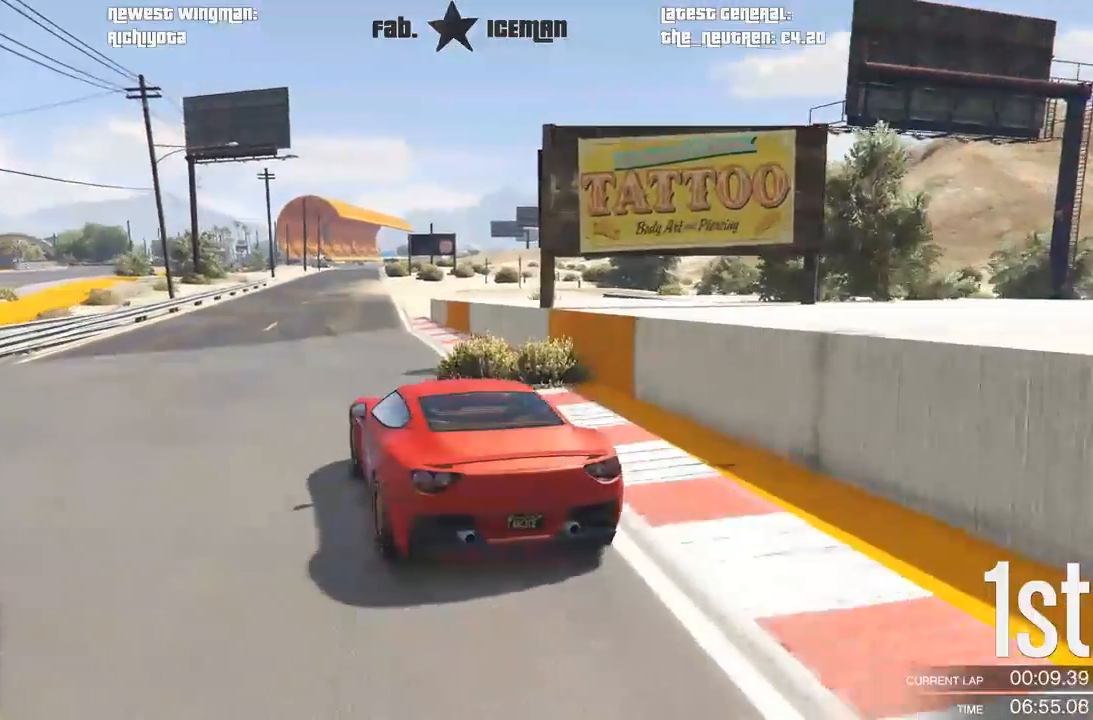
{"dt_ms": 500, "buttons": ["R2"], "left_stick": "center", "right_stick": "center", "events": [[42, "R2", "up"], [104, "R2", "down"], [146, "A", "up"]]}
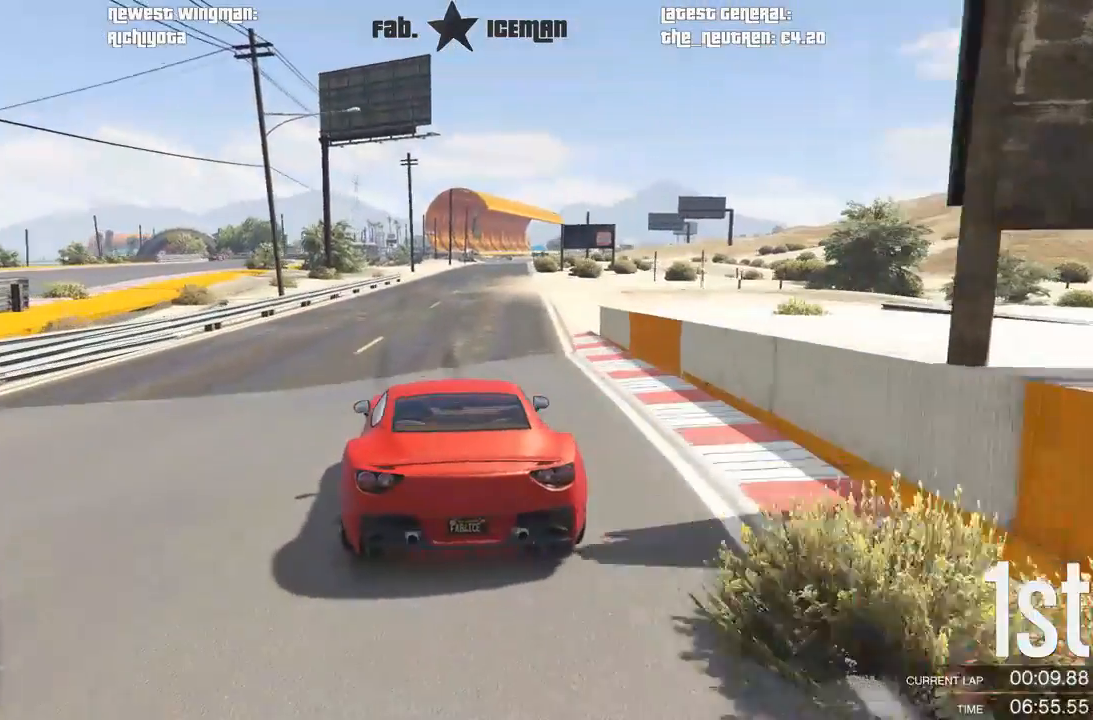
{"dt_ms": 500, "buttons": ["R2"], "left_stick": "center", "right_stick": "center", "events": [[208, "left_stick", "right"], [271, "left_stick", "center"]]}
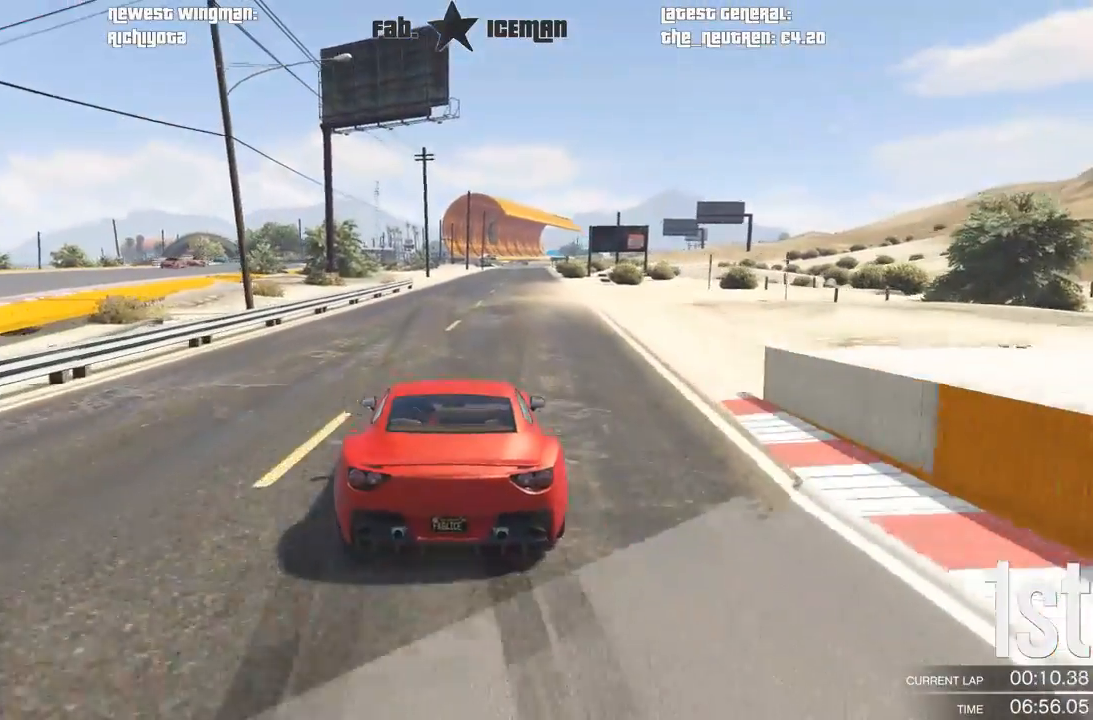
{"dt_ms": 500, "buttons": ["R2"], "left_stick": "center", "right_stick": "center", "events": [[188, "left_stick", "right"], [271, "left_stick", "center"]]}
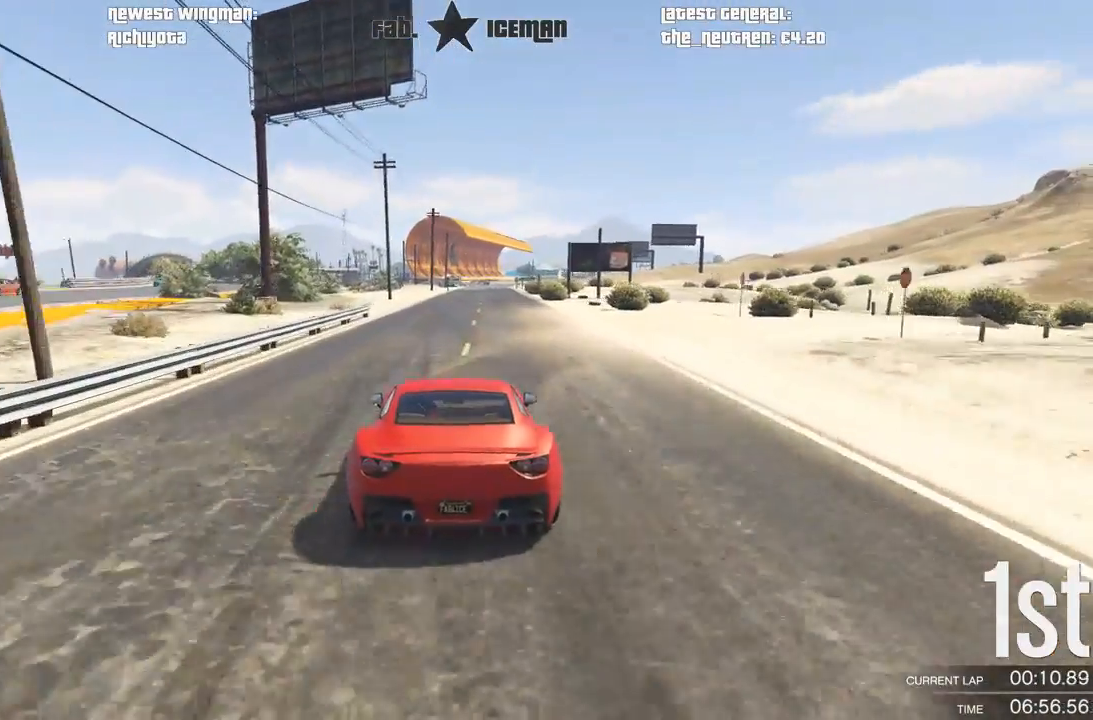
{"dt_ms": 500, "buttons": ["R2"], "left_stick": "center", "right_stick": "center", "events": [[229, "left_stick", "right"], [312, "left_stick", "center"]]}
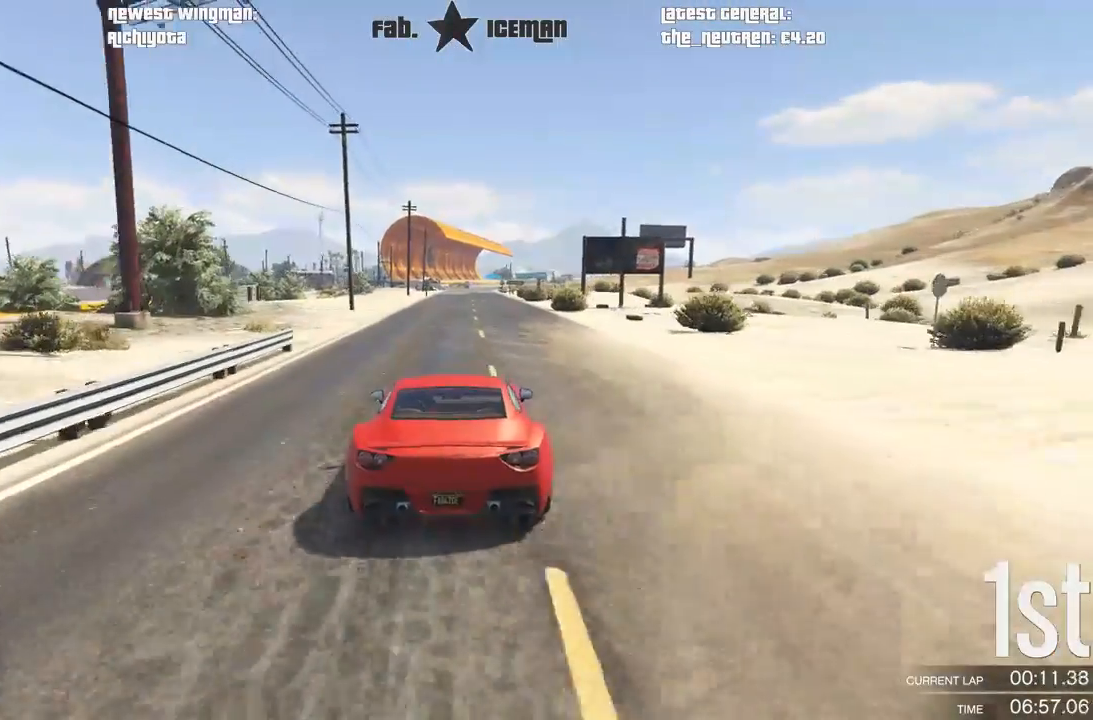
{"dt_ms": 500, "buttons": ["R2"], "left_stick": "center", "right_stick": "center", "events": []}
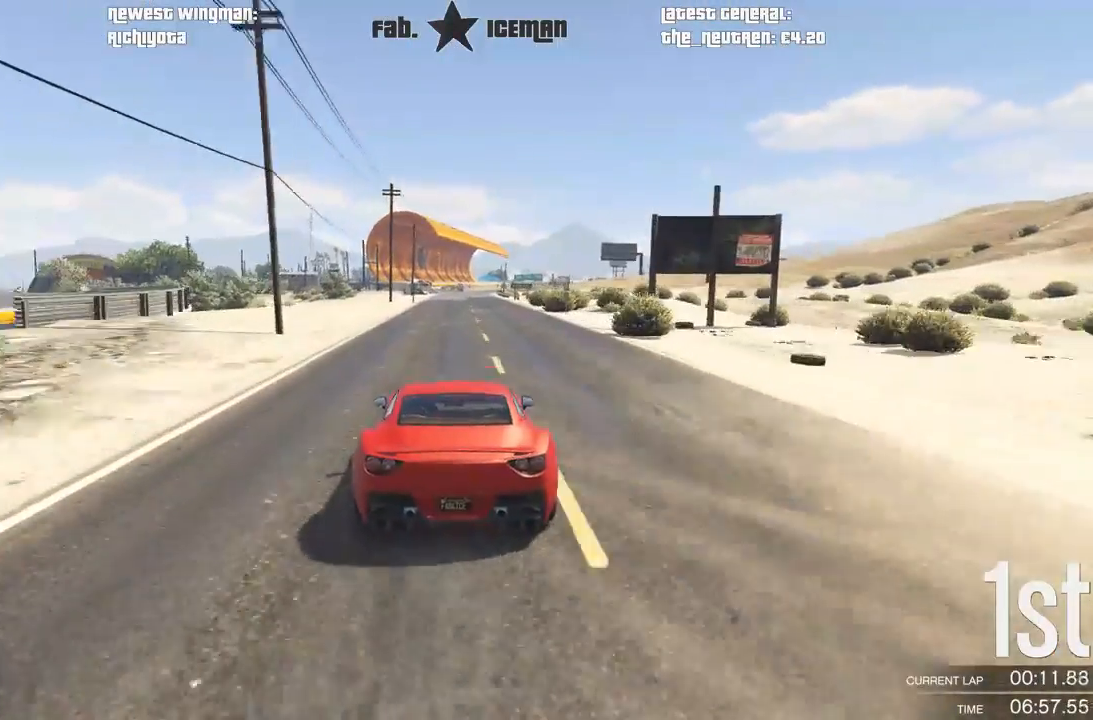
{"dt_ms": 500, "buttons": ["R2"], "left_stick": "center", "right_stick": "center", "events": [[21, "left_stick", "right"], [83, "left_stick", "center"], [250, "left_stick", "right"], [396, "left_stick", "center"]]}
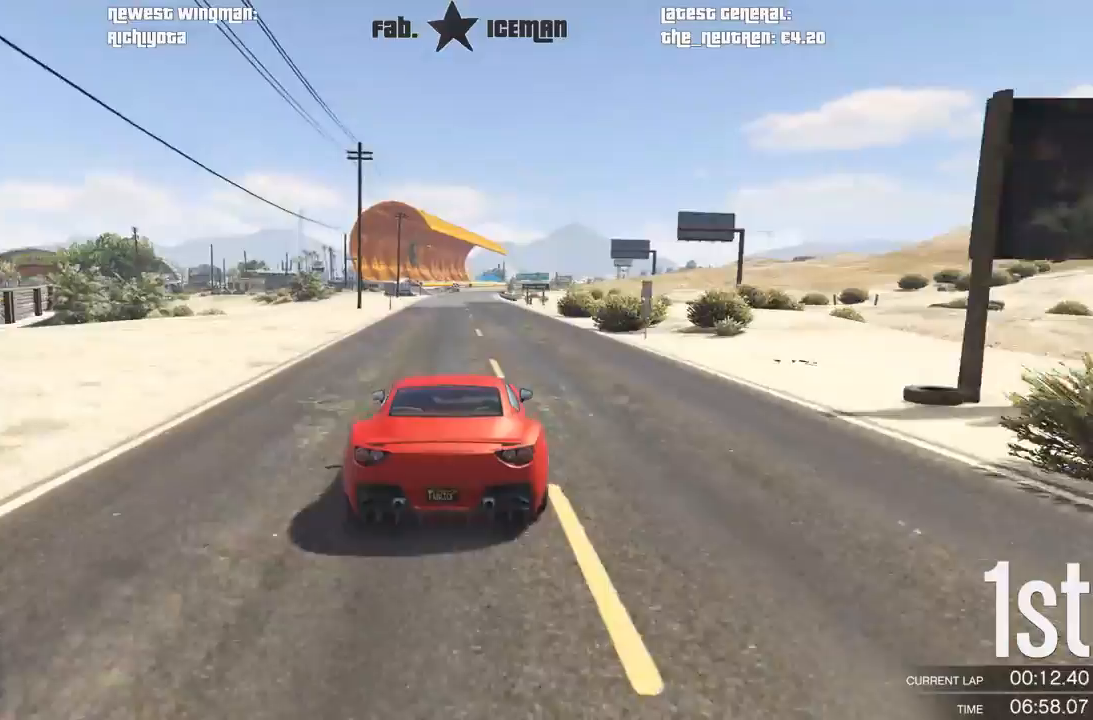
{"dt_ms": 500, "buttons": ["R2", "R3"], "left_stick": "center", "right_stick": "center", "events": [[42, "R3", "down"]]}
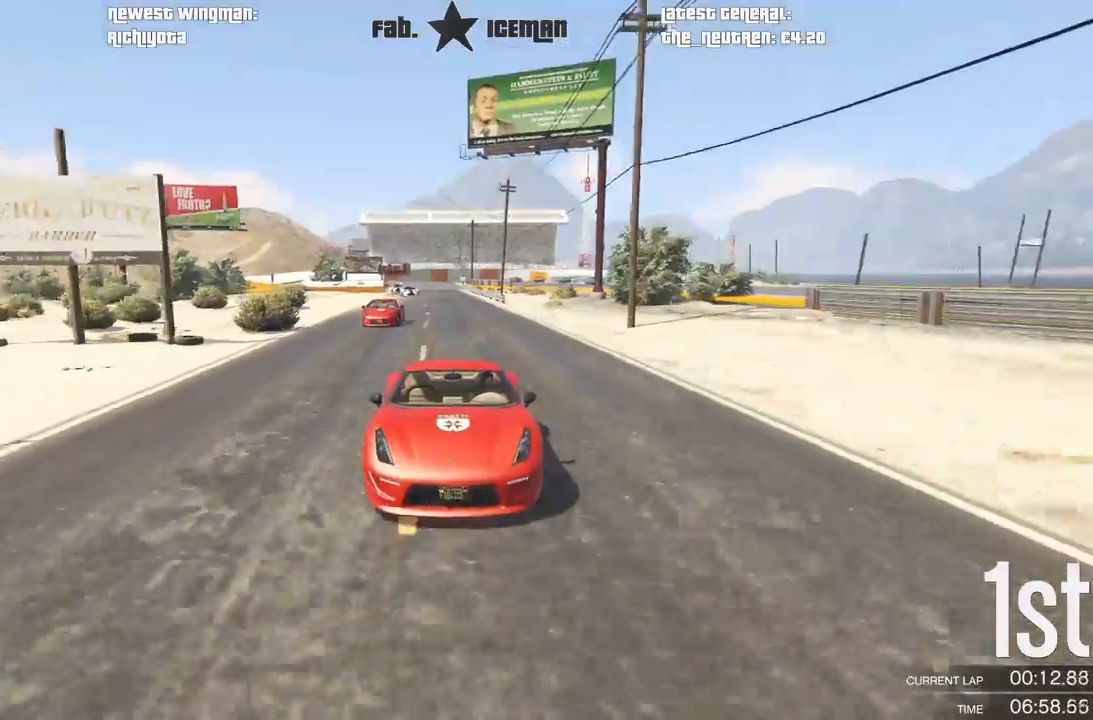
{"dt_ms": 500, "buttons": ["R2"], "left_stick": "center", "right_stick": "center", "events": [[312, "R3", "up"]]}
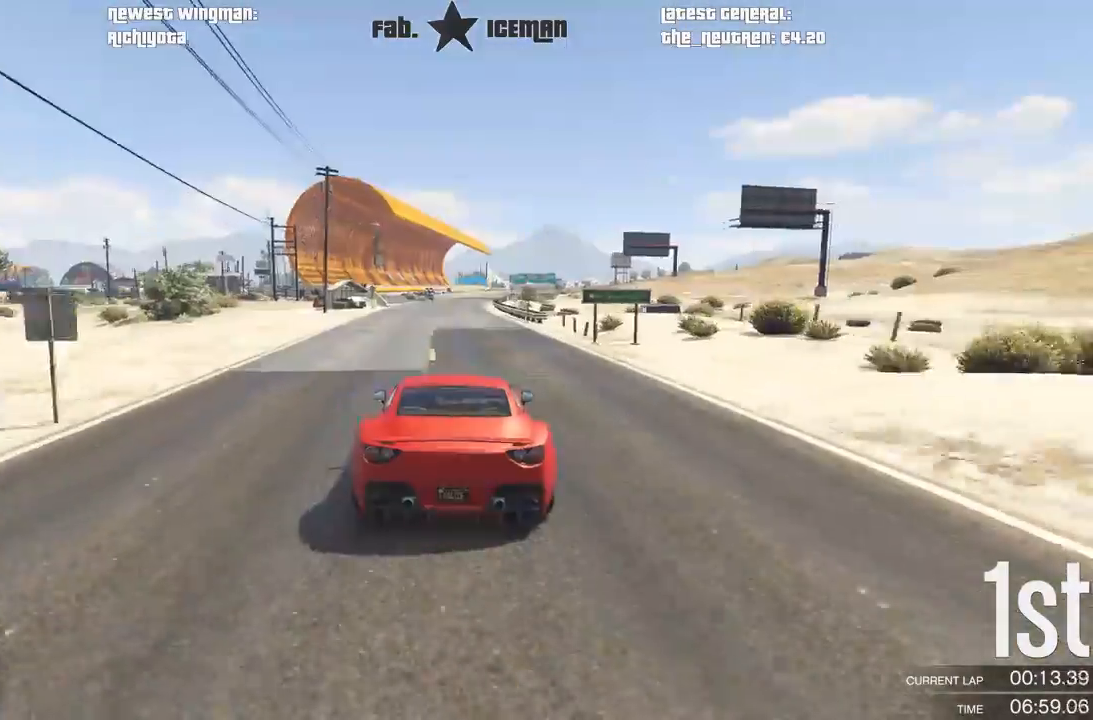
{"dt_ms": 500, "buttons": ["R2"], "left_stick": "center", "right_stick": "center", "events": []}
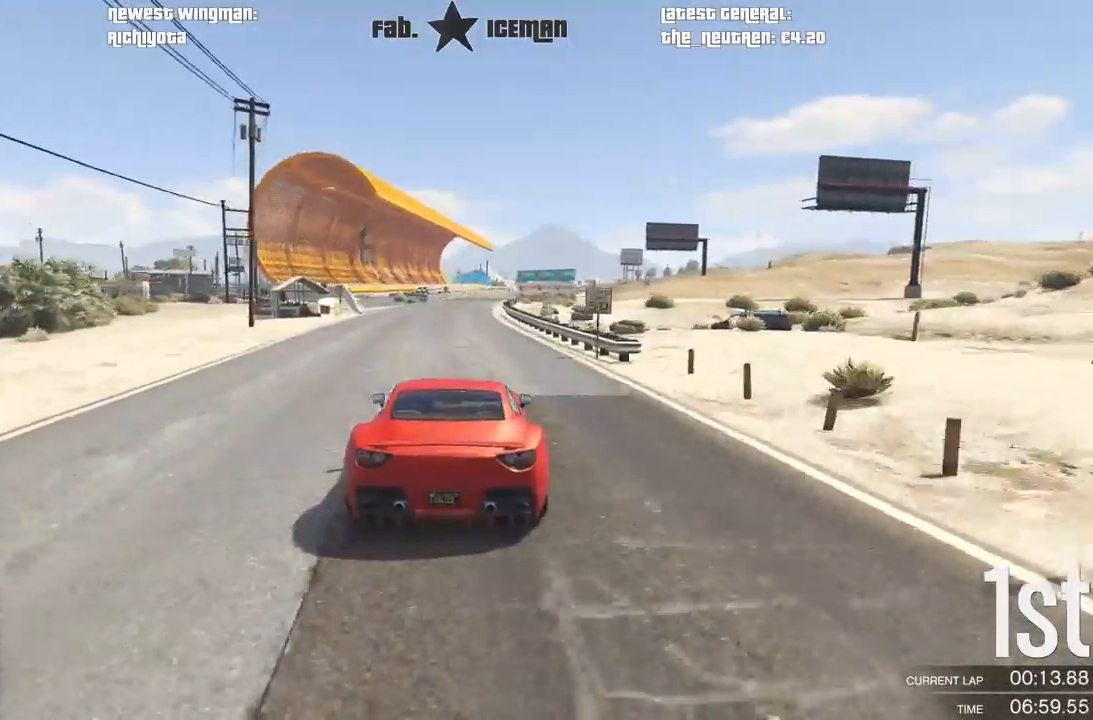
{"dt_ms": 500, "buttons": ["R2"], "left_stick": "center", "right_stick": "center", "events": []}
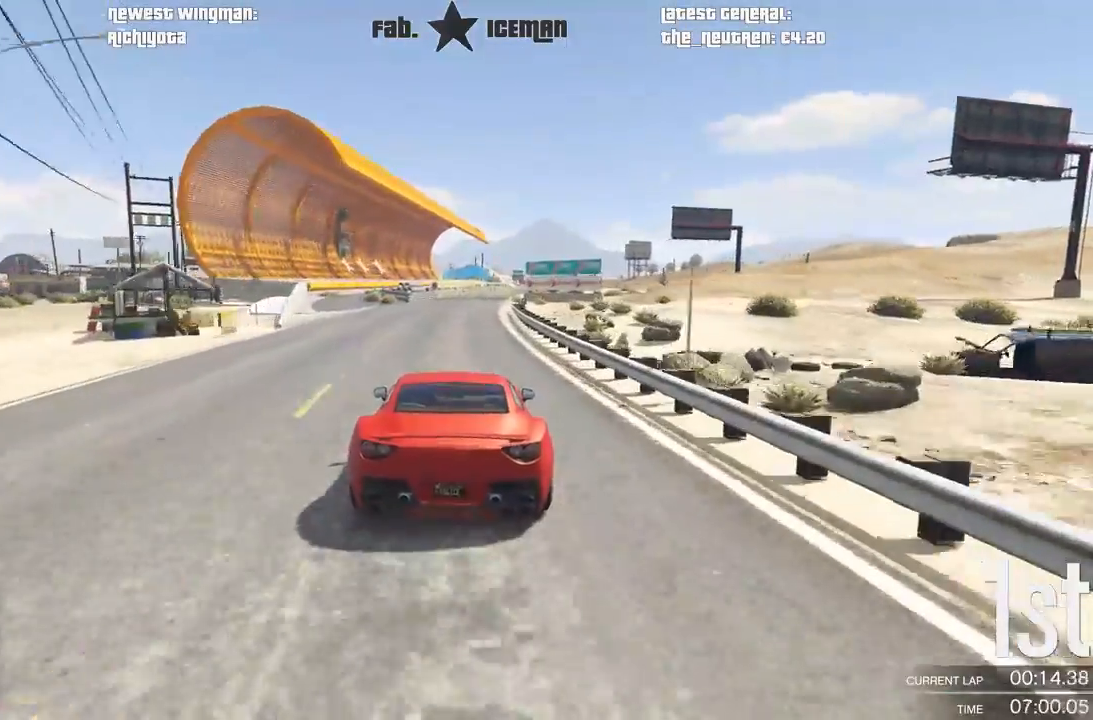
{"dt_ms": 500, "buttons": ["R2"], "left_stick": "center", "right_stick": "center", "events": []}
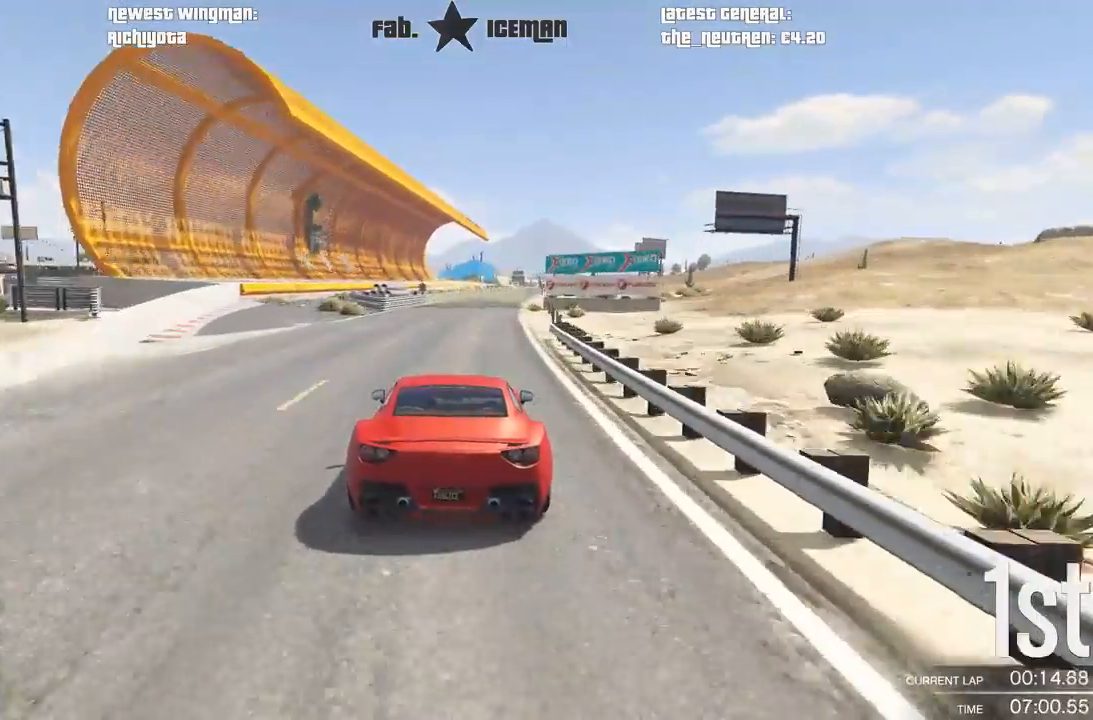
{"dt_ms": 1000, "buttons": ["R2"], "left_stick": "center", "right_stick": "center"}
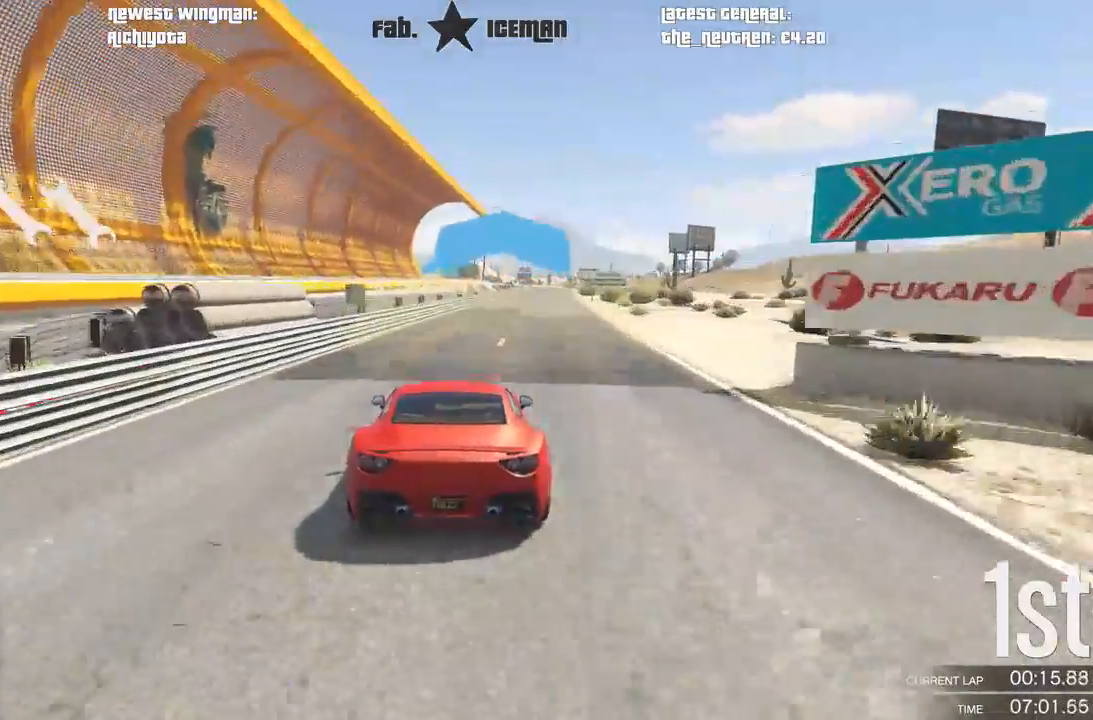
{"dt_ms": 500, "buttons": ["R2"], "left_stick": "center", "right_stick": "center", "events": [[167, "left_stick", "right"], [271, "left_stick", "center"]]}
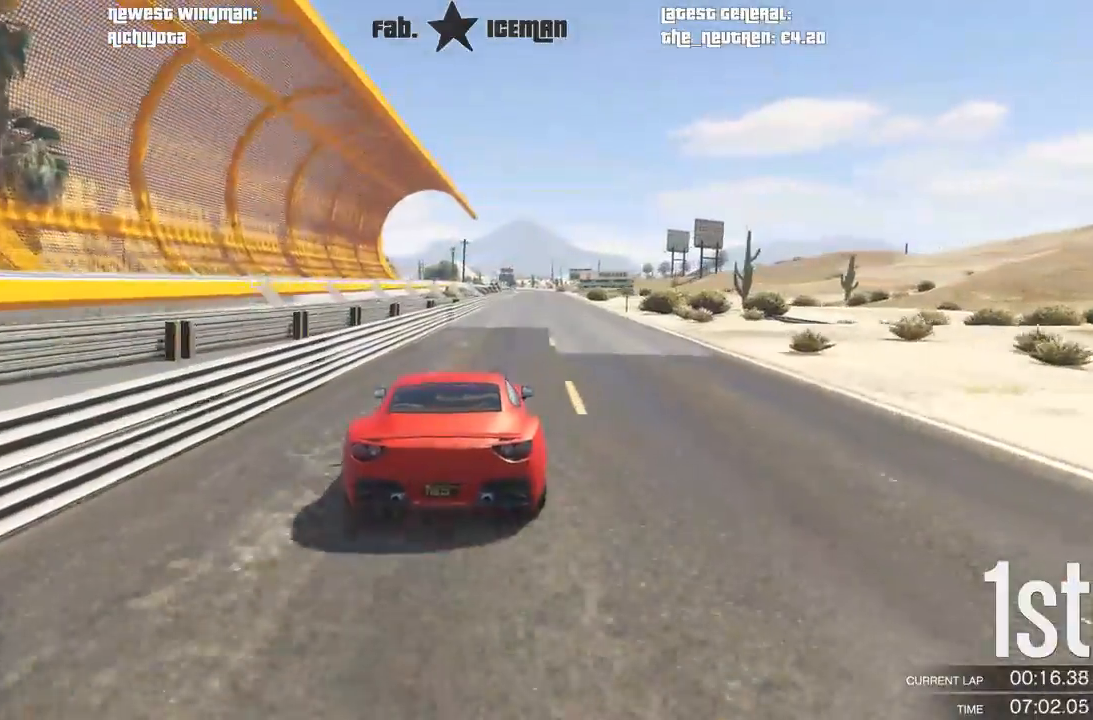
{"dt_ms": 500, "buttons": ["R2"], "left_stick": "center", "right_stick": "center", "events": [[42, "left_stick", "right"], [104, "left_stick", "center"]]}
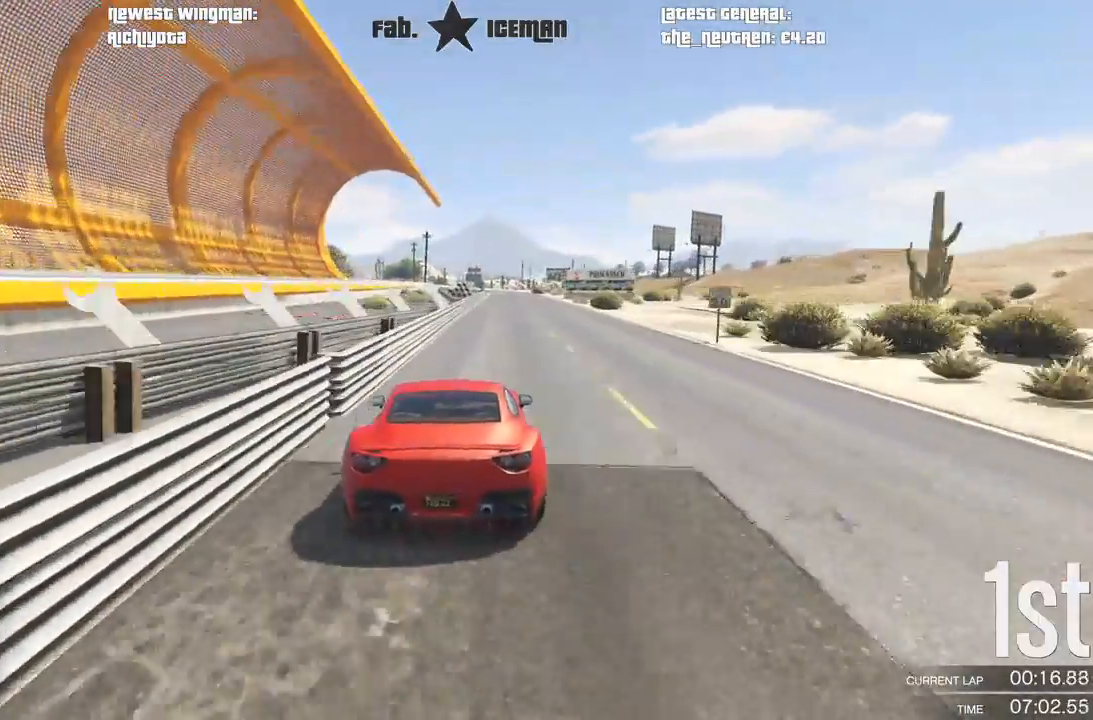
{"dt_ms": 500, "buttons": ["R2"], "left_stick": "right", "right_stick": "center", "events": [[458, "left_stick", "right"]]}
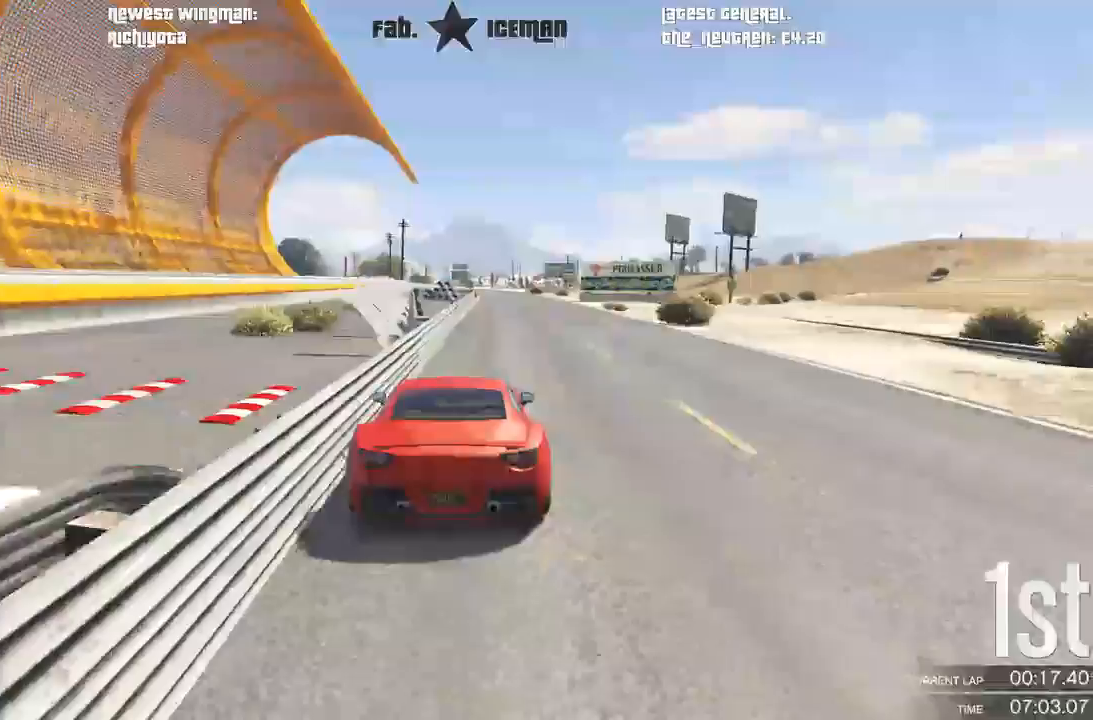
{"dt_ms": 500, "buttons": ["R2"], "left_stick": "down-left", "right_stick": "center", "events": [[104, "left_stick", "center"], [396, "left_stick", "down-left"]]}